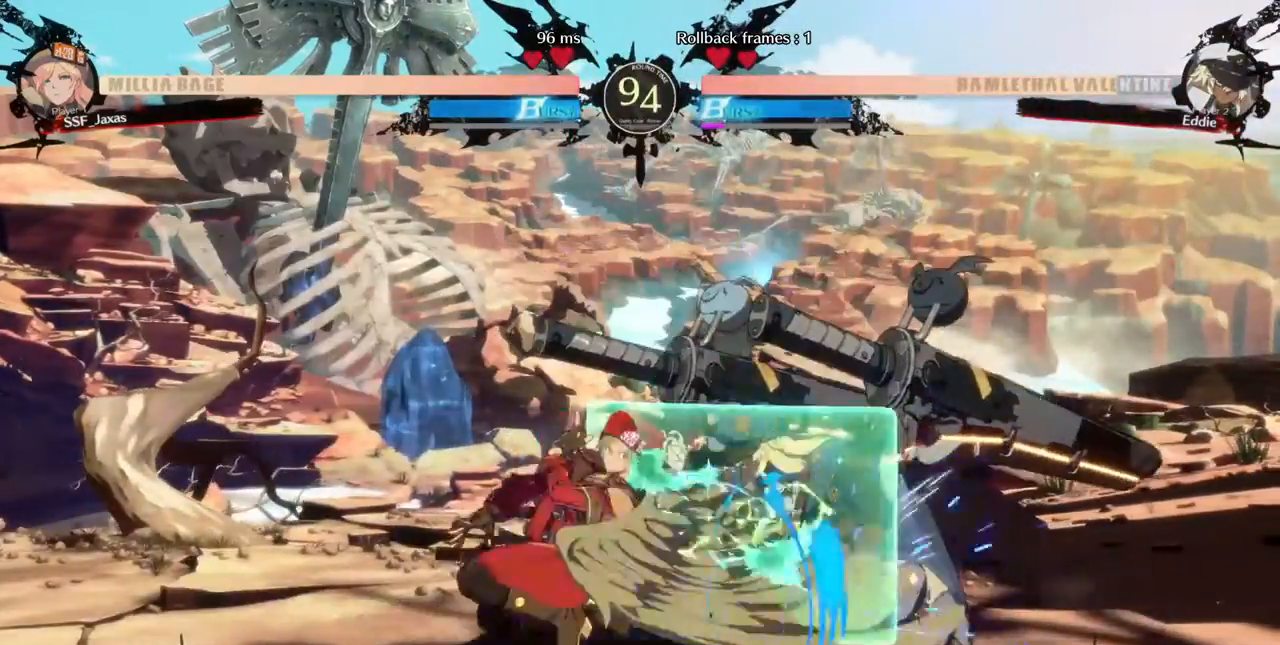
Gameplay with a controller (arcade stick); each line is a JSON object with the inputs held at the frame after it (dt_ms = milliseconds from this image to that frame). "events" lists button and stick changes between this image and that frame as [ms after this image, input, new state], when the widget could be followed in between. Not read: L3 R3 SELECT START.
{"dt_ms": 520, "buttons": [], "events": [[320, "TRIANGLE", "down"], [440, "TRIANGLE", "up"]]}
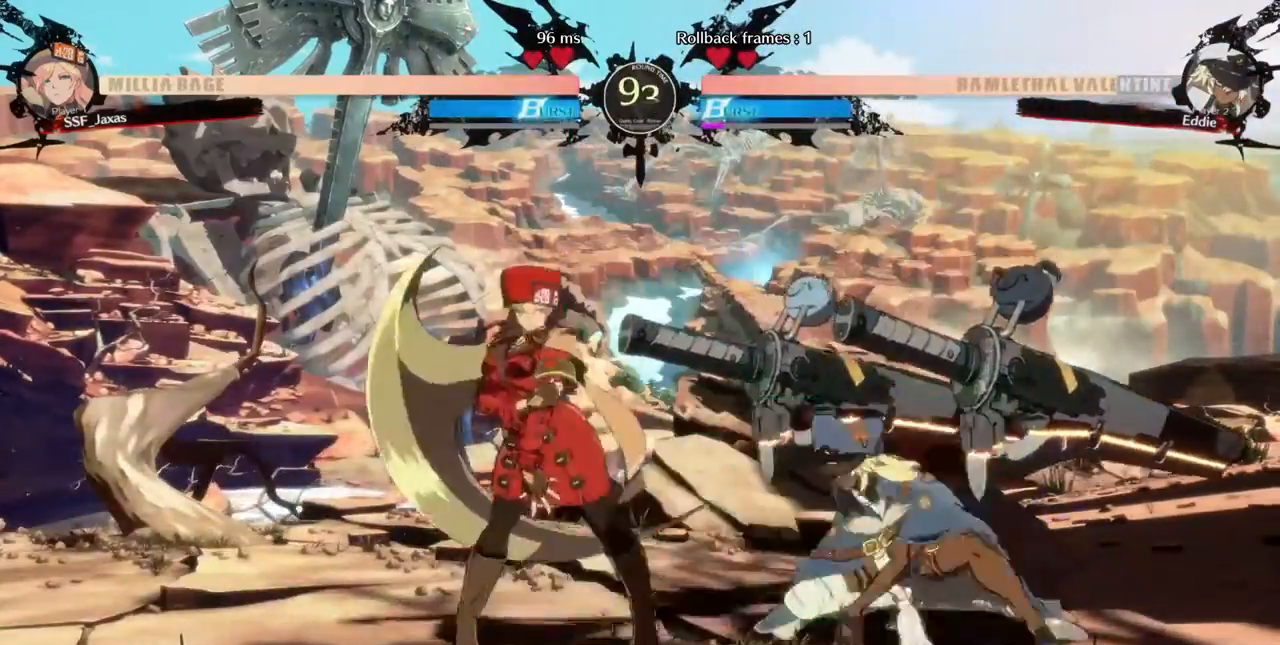
{"dt_ms": 480, "buttons": [], "events": [[280, "R1", "down"], [360, "R1", "up"]]}
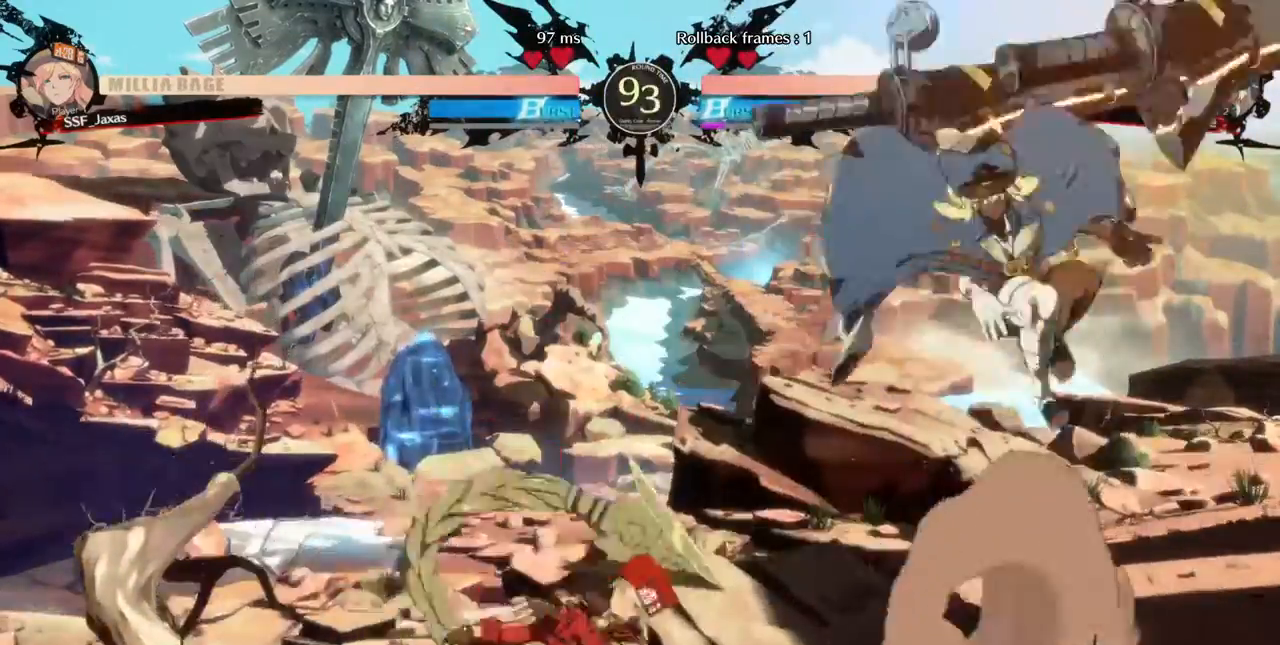
{"dt_ms": 520, "buttons": ["DPAD_UP", "DPAD_LEFT"]}
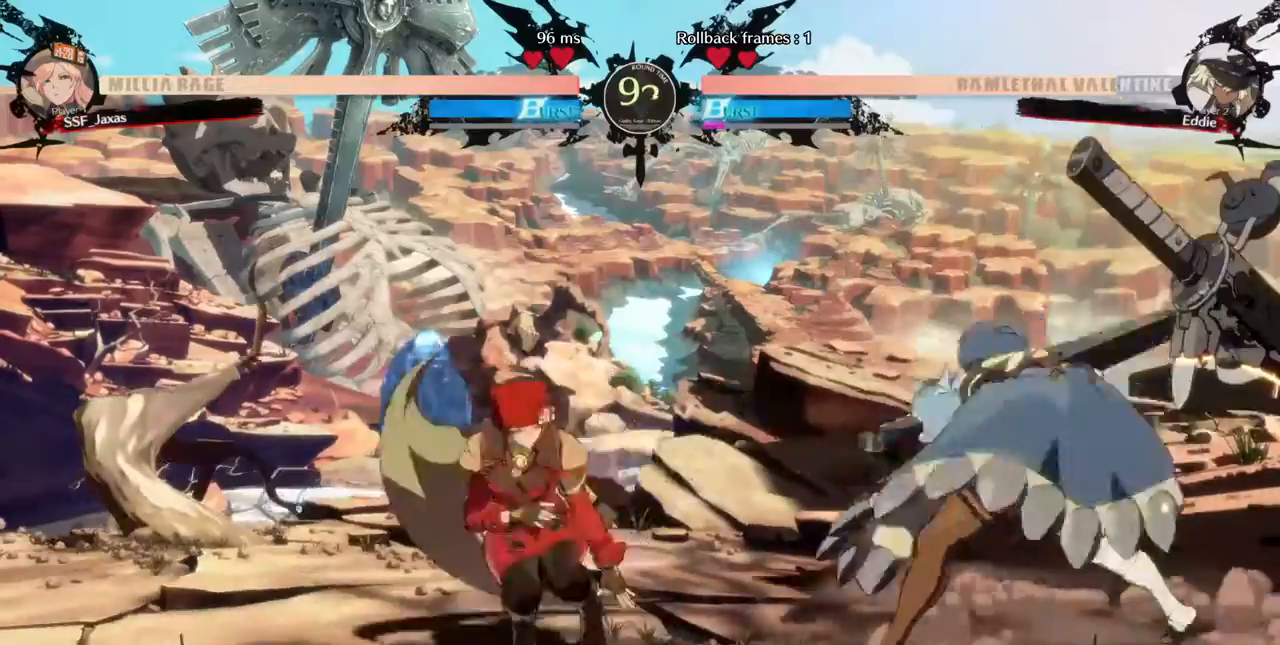
{"dt_ms": 480, "buttons": ["DPAD_LEFT"], "events": [[80, "DPAD_UP", "up"]]}
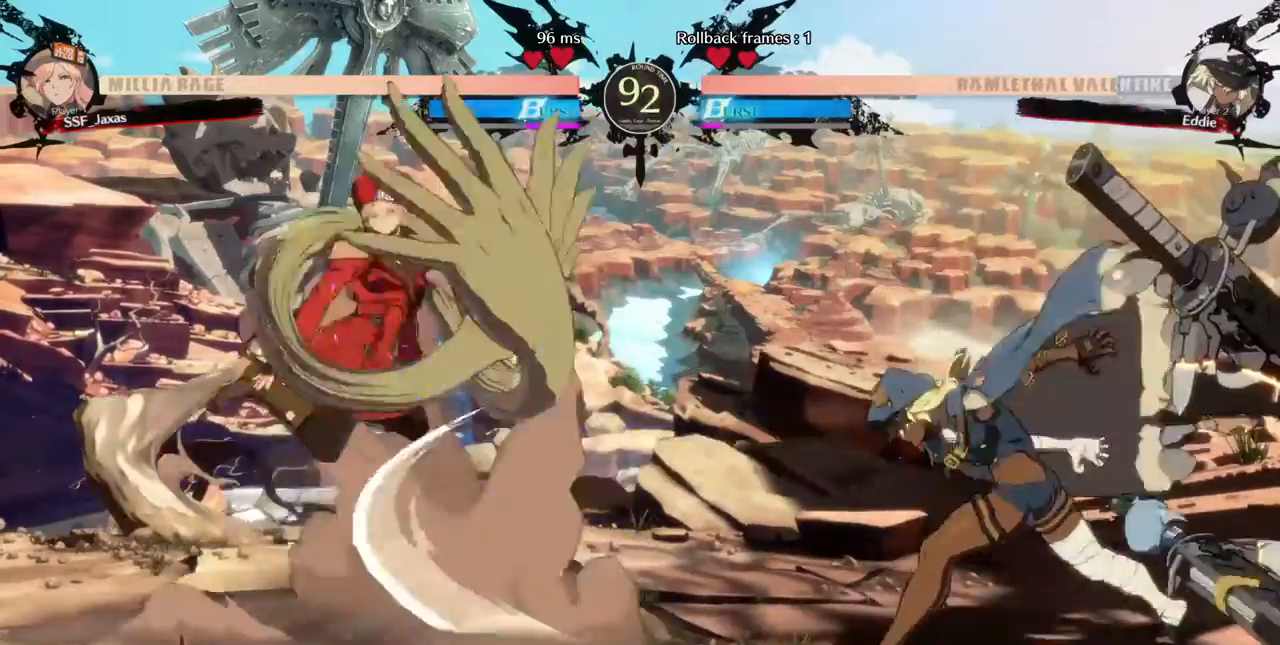
{"dt_ms": 520, "buttons": ["DPAD_RIGHT"], "events": [[80, "DPAD_DOWN", "down"], [360, "DPAD_DOWN", "up"], [400, "DPAD_LEFT", "up"], [520, "DPAD_RIGHT", "down"]]}
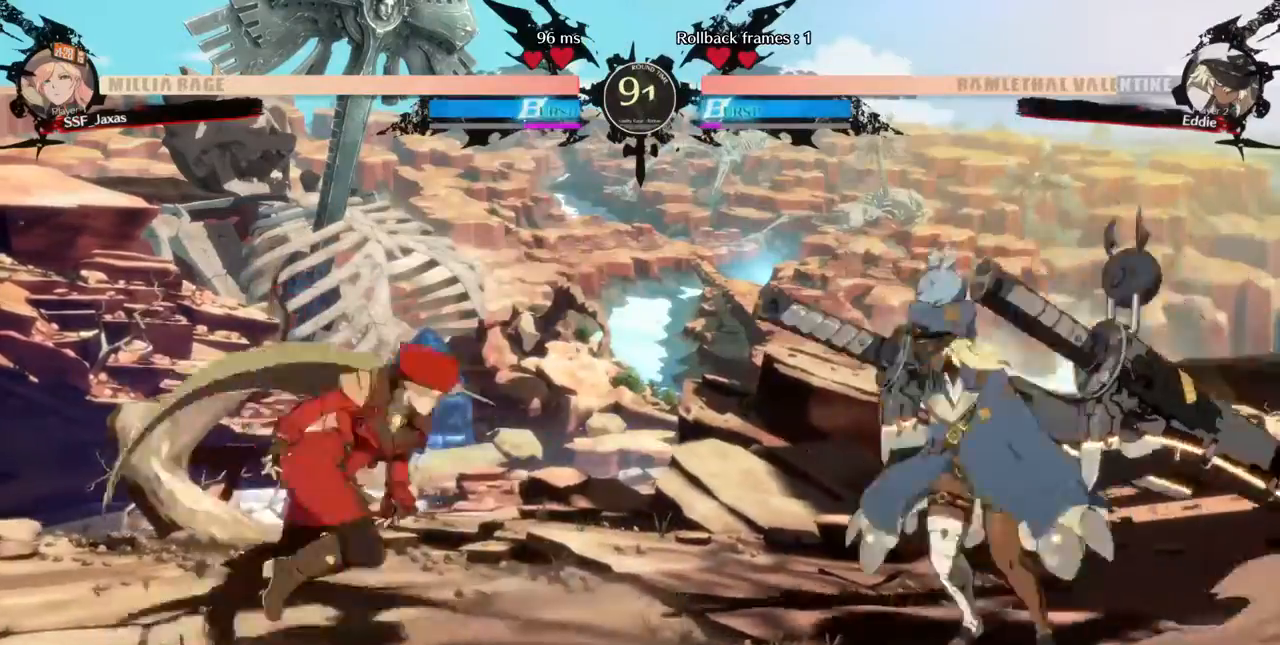
{"dt_ms": 480, "buttons": ["DPAD_LEFT"]}
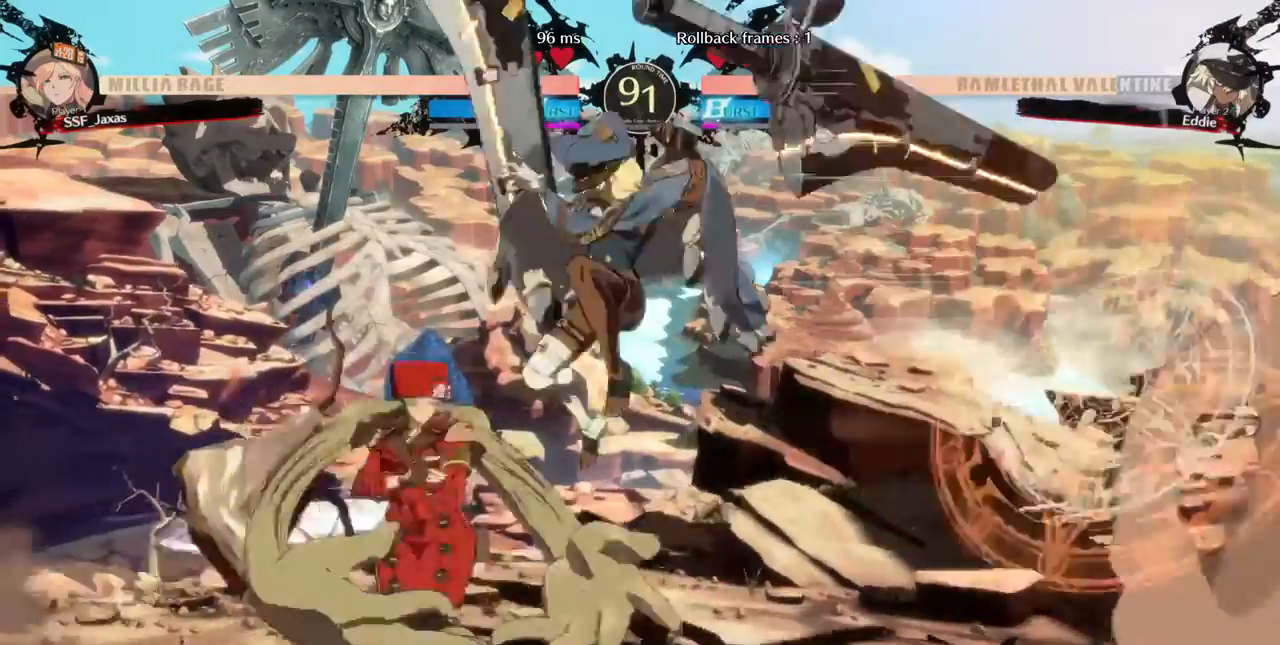
{"dt_ms": 520, "buttons": ["DPAD_LEFT"], "events": []}
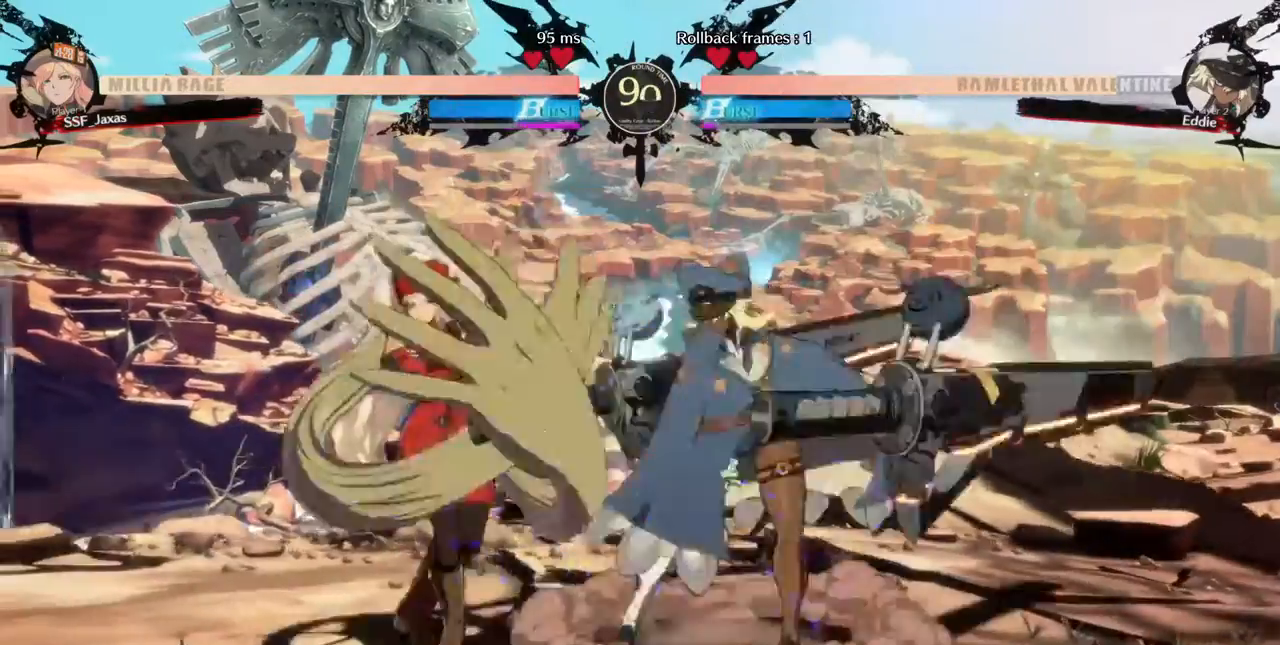
{"dt_ms": 480, "buttons": ["DPAD_DOWN", "DPAD_LEFT"], "events": [[40, "DPAD_DOWN", "down"]]}
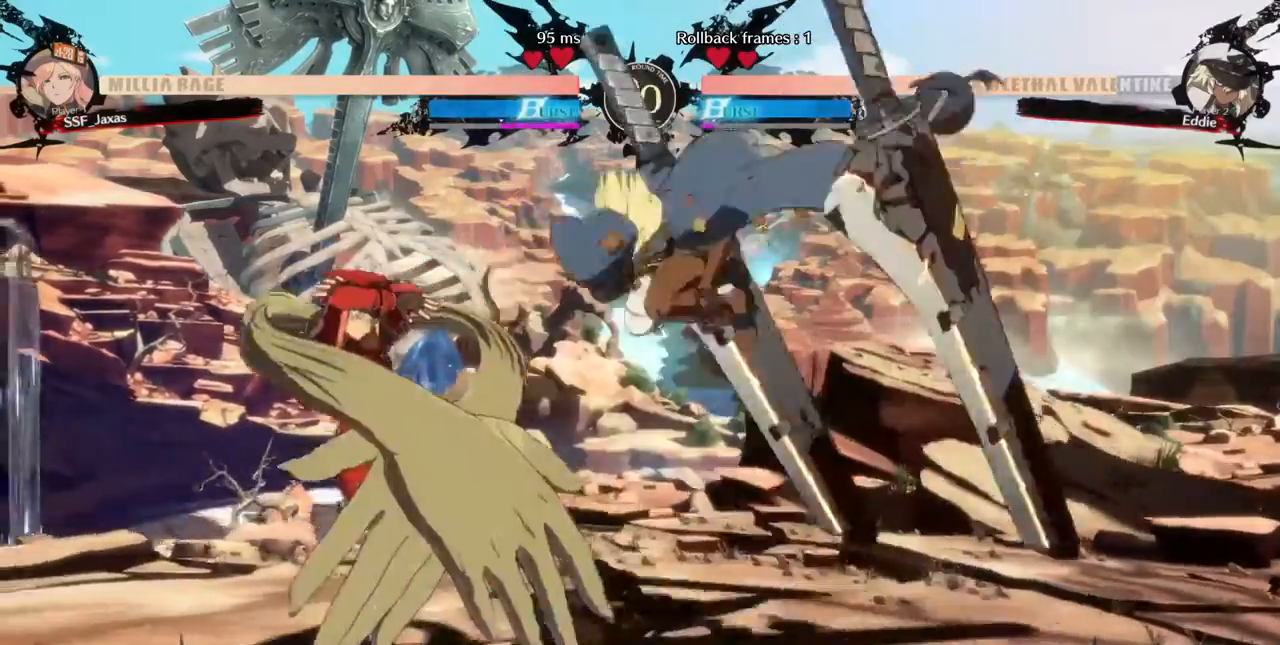
{"dt_ms": 520, "buttons": ["DPAD_LEFT"], "events": [[240, "DPAD_DOWN", "up"]]}
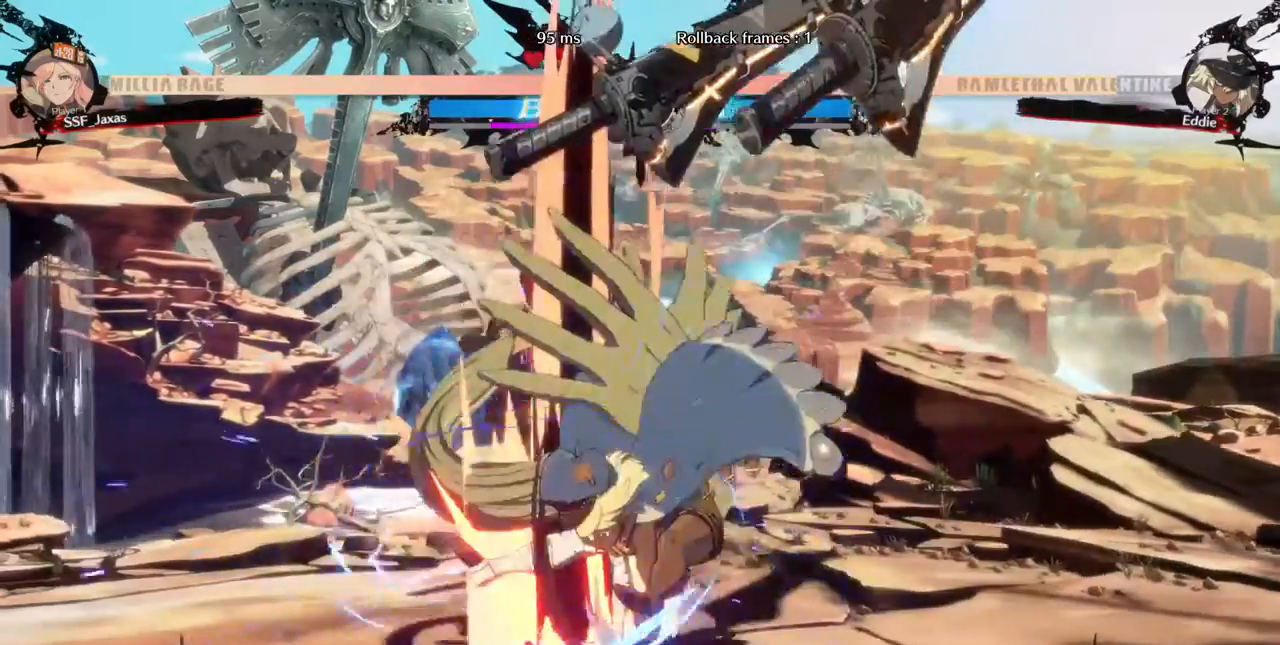
{"dt_ms": 1000, "buttons": []}
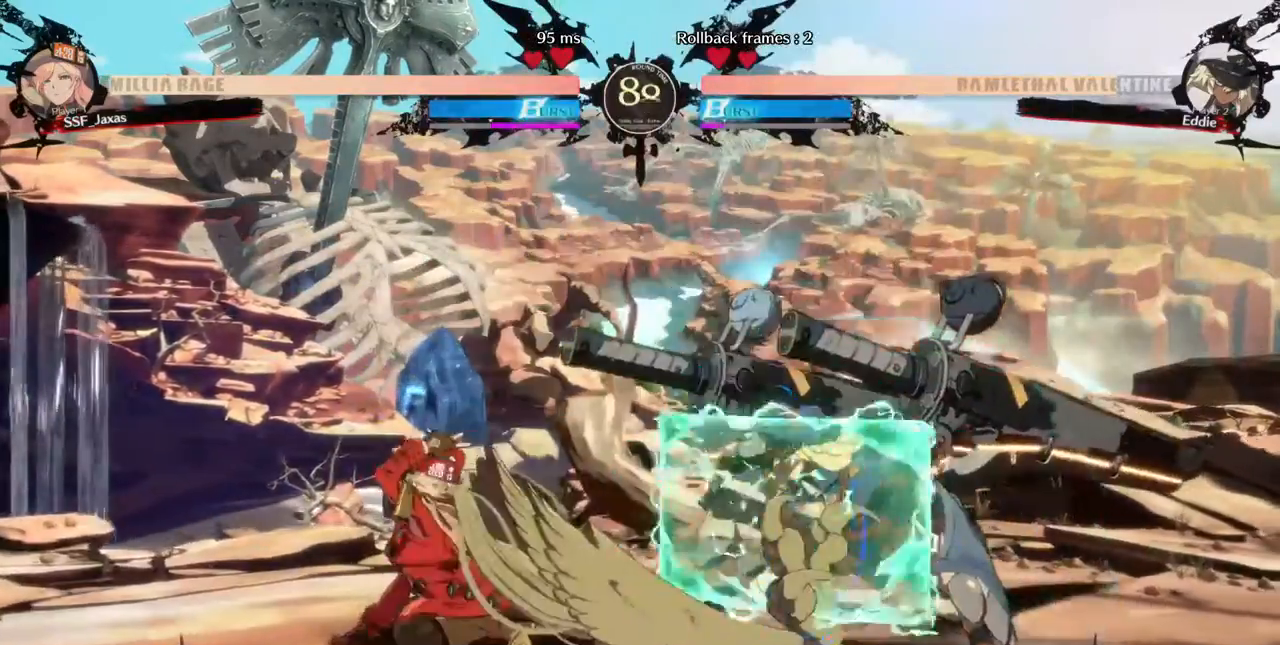
{"dt_ms": 1000, "buttons": ["DPAD_LEFT"]}
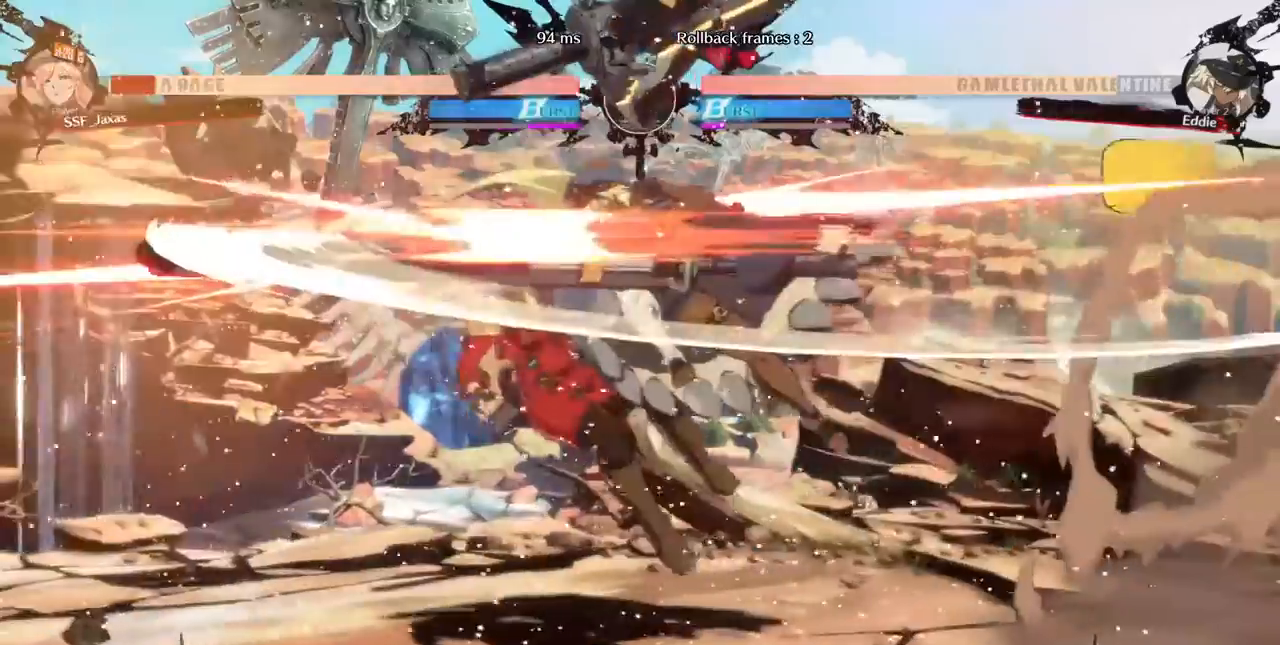
{"dt_ms": 1000, "buttons": ["SQUARE", "DPAD_LEFT"]}
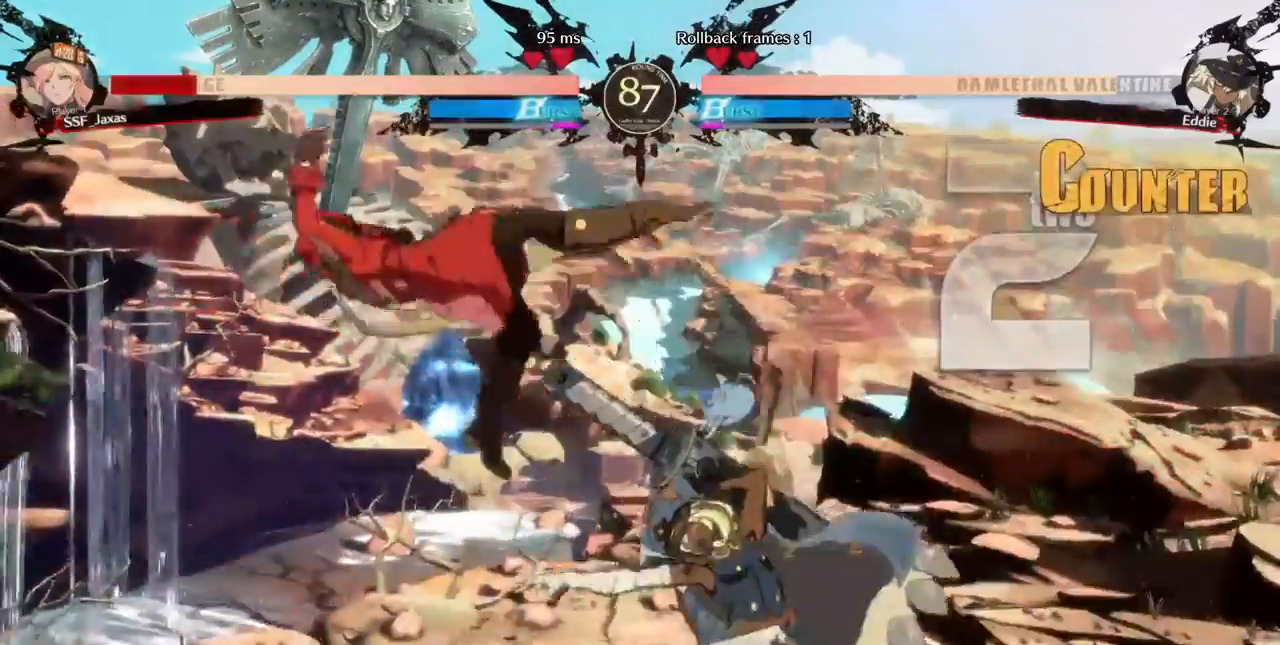
{"dt_ms": 1000, "buttons": [], "events": [[560, "SQUARE", "up"], [760, "DPAD_UP", "down"], [840, "DPAD_LEFT", "up"], [880, "L1", "down"], [920, "DPAD_UP", "up"], [960, "L1", "up"]]}
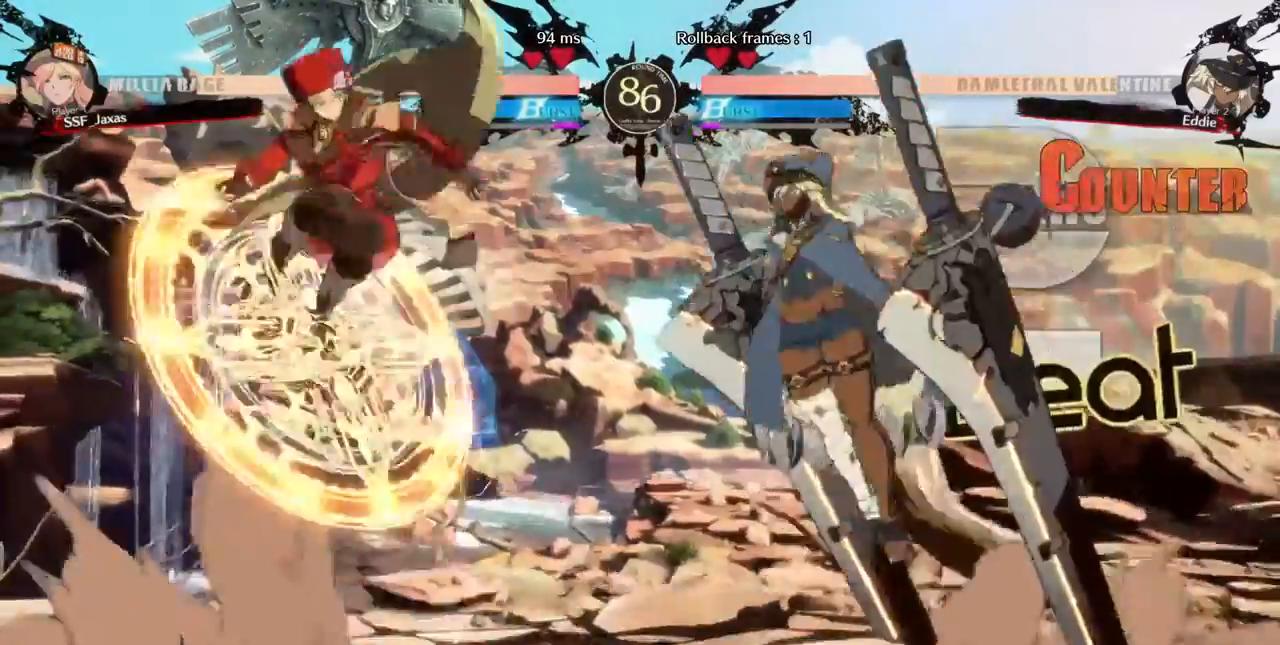
{"dt_ms": 480, "buttons": []}